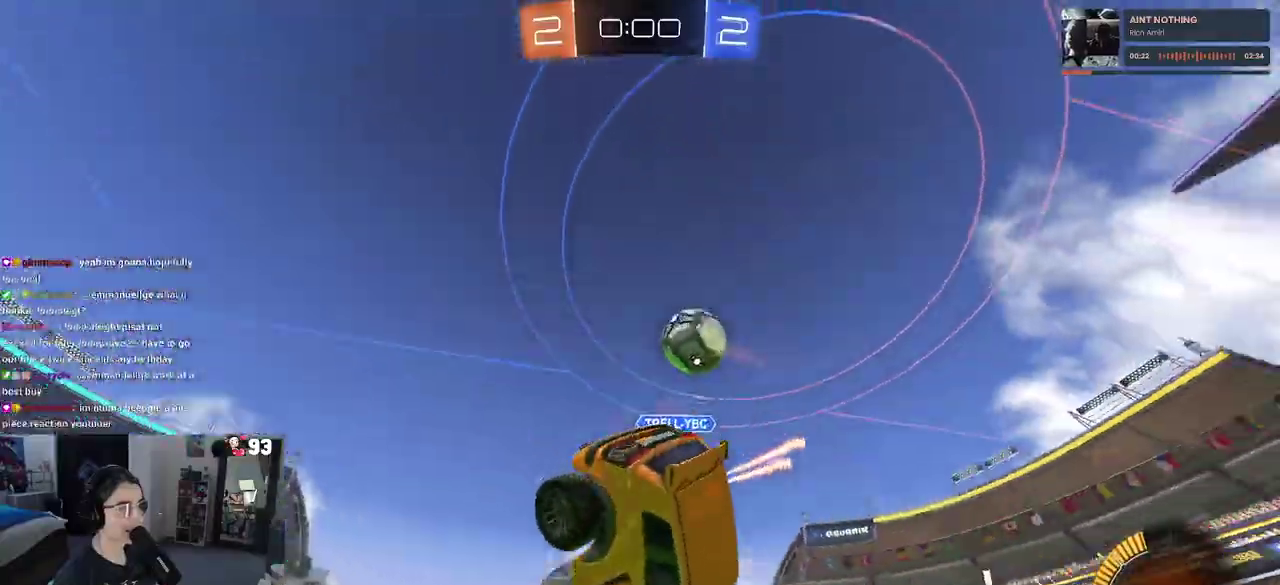
Gameplay with a controller (PlayStation layout); each line is a JSON object with the inputs held at the frame after it. "events" lists button and stick changes between this image and that frame as [ms after this image, input, new state], when the widget could be followed in between. This document gives stick clicks only as held states, not as events. Not read: L1 L2 R1 R2.
{"buttons": [], "left_stick": "left", "right_stick": "center", "events": [[400, "left_stick", "center"], [417, "SQUARE", "up"], [467, "left_stick", "left"]]}
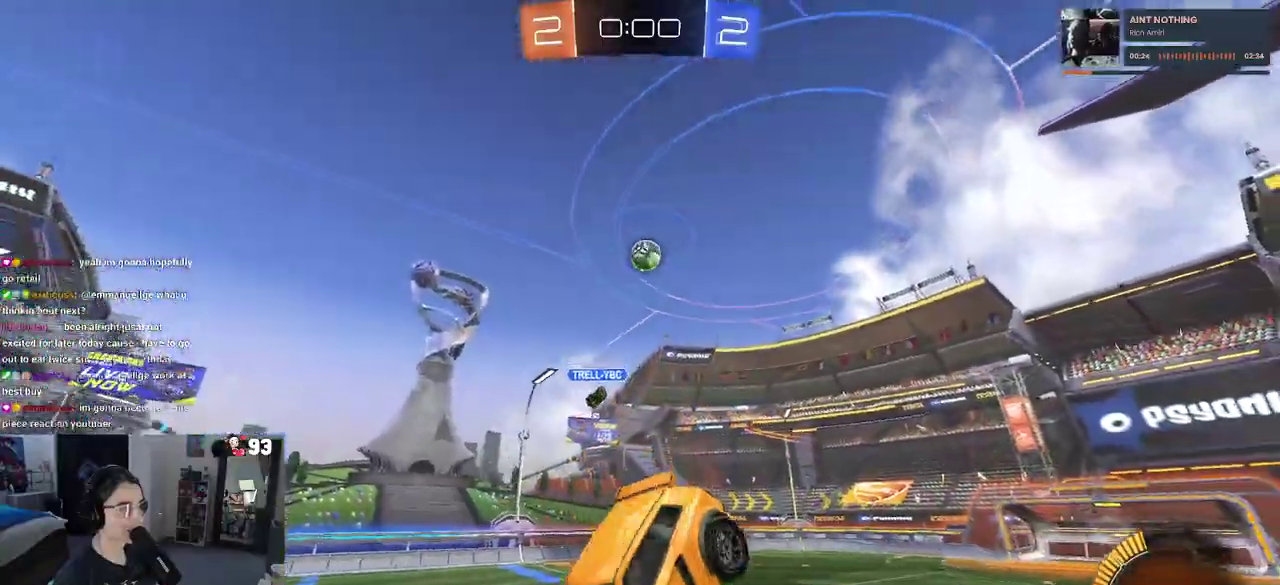
{"buttons": ["SQUARE"], "left_stick": "left", "right_stick": "center", "events": [[167, "left_stick", "center"], [383, "left_stick", "left"], [483, "SQUARE", "down"]]}
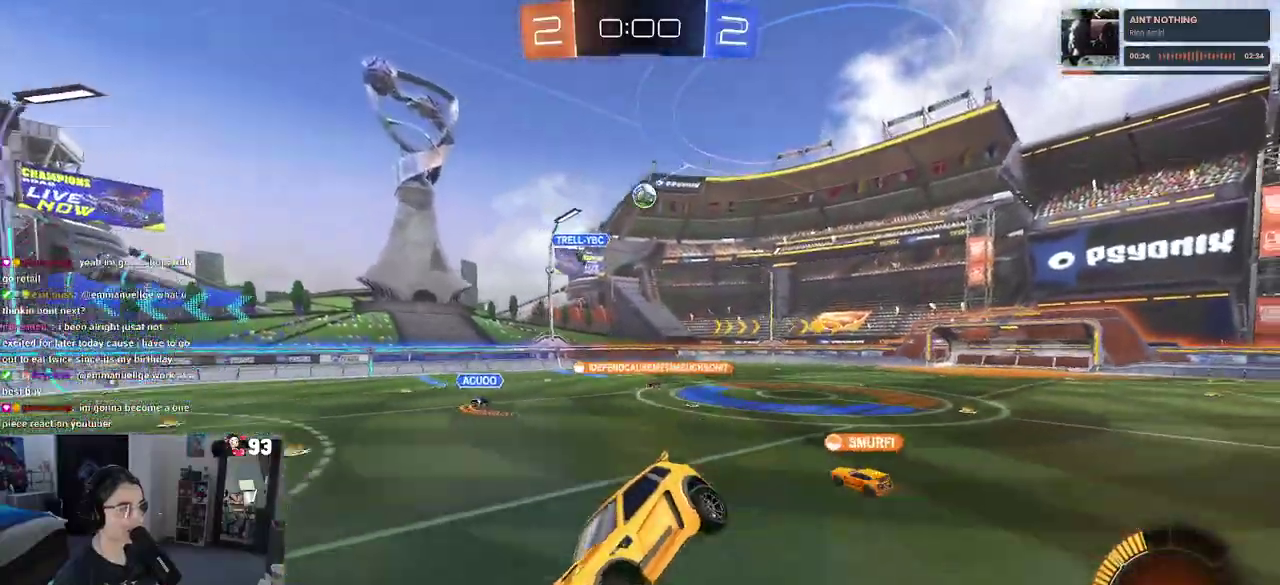
{"buttons": [], "left_stick": "center", "right_stick": "center", "events": [[17, "left_stick", "center"], [67, "SQUARE", "up"], [250, "left_stick", "right"], [383, "left_stick", "center"]]}
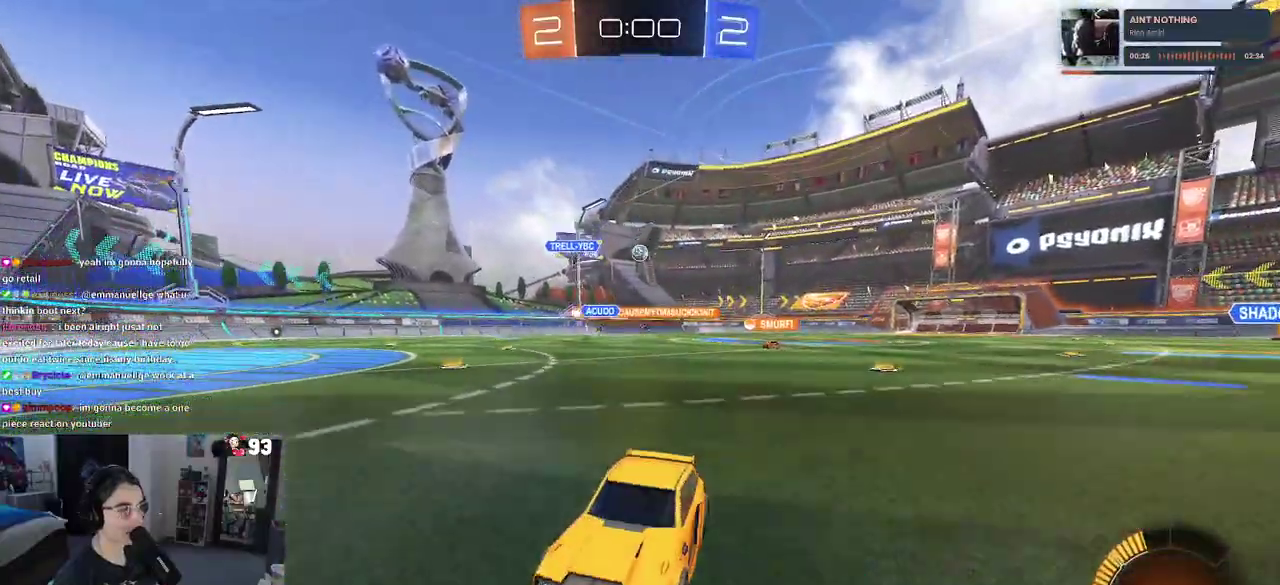
{"buttons": [], "left_stick": "left", "right_stick": "center", "events": [[267, "left_stick", "right"], [333, "SQUARE", "down"], [333, "left_stick", "center"], [400, "left_stick", "left"], [467, "SQUARE", "up"]]}
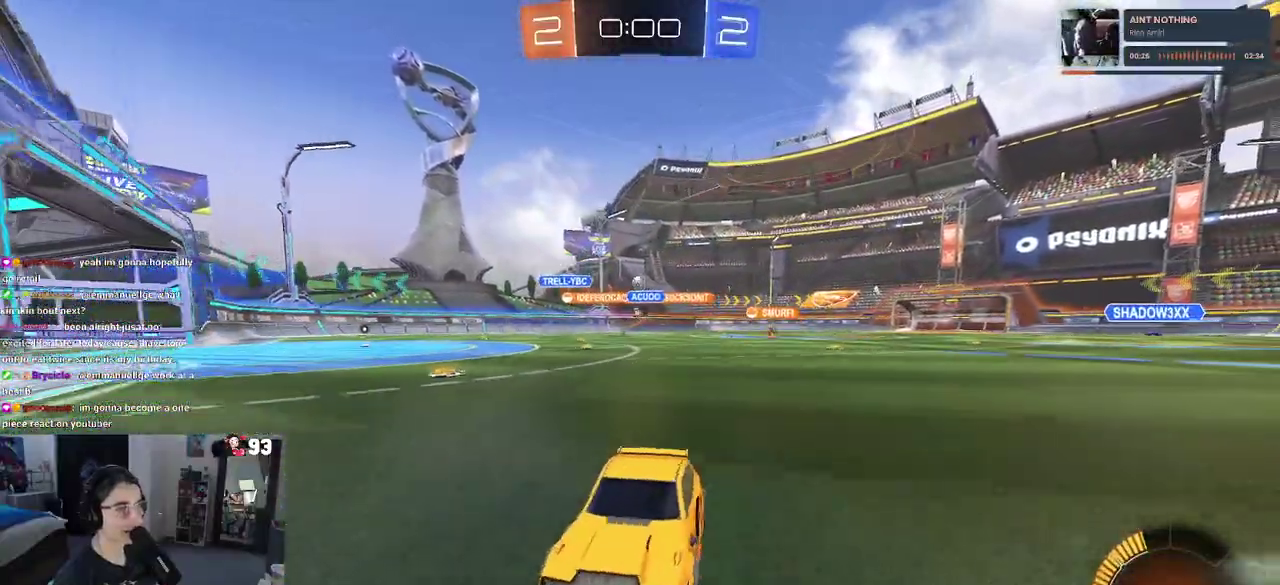
{"buttons": [], "left_stick": "up-left", "right_stick": "center", "events": [[50, "left_stick", "up-left"], [133, "left_stick", "left"], [217, "left_stick", "up-left"]]}
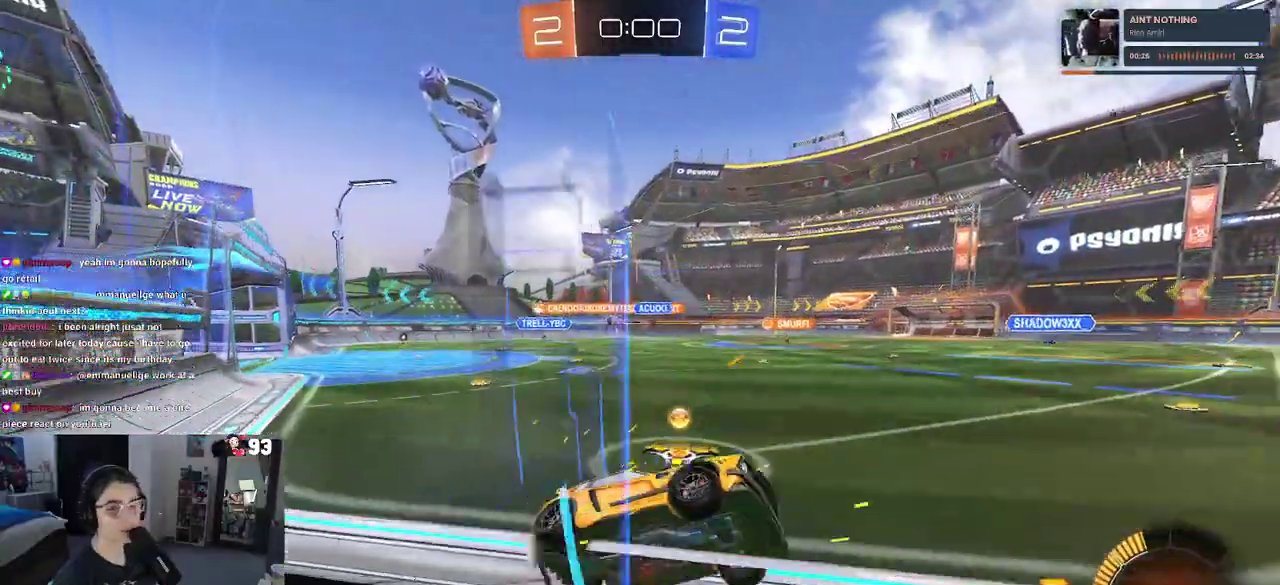
{"buttons": [], "left_stick": "center", "right_stick": "center", "events": [[50, "SQUARE", "down"], [183, "SQUARE", "up"], [217, "left_stick", "center"]]}